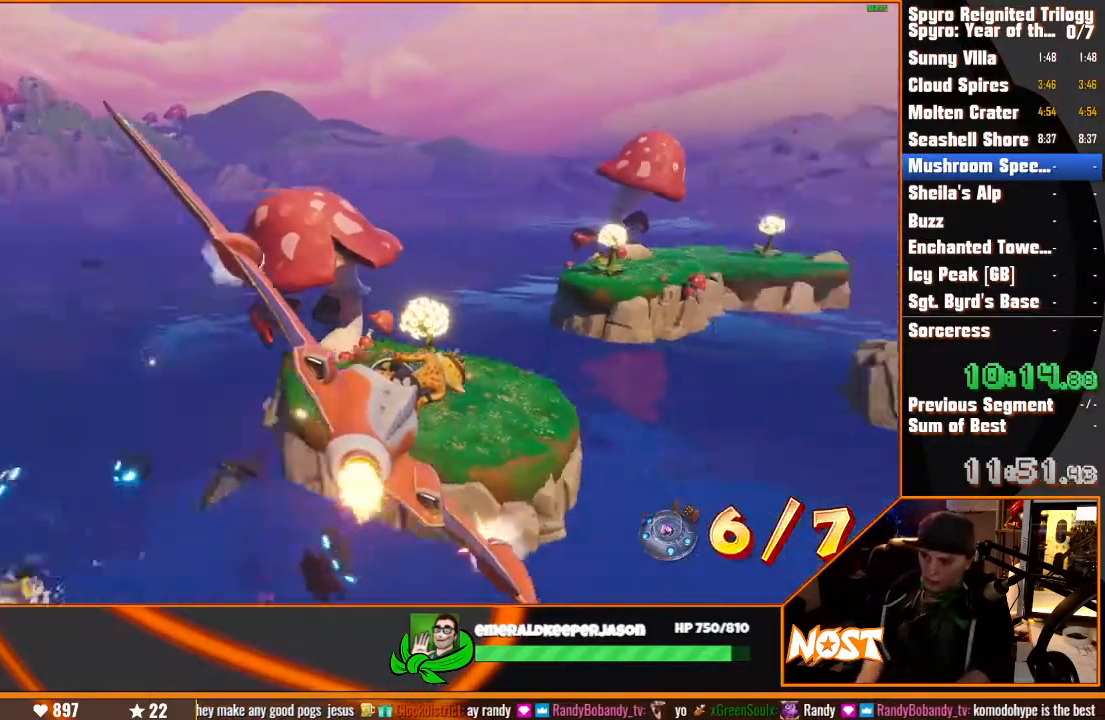
Gameplay with a controller (PlayStation layout); each line is a JSON object with the inputs held at the frame after it (dt_ms = milliseconds from this image to that frame). "events" lists button and stick changes between this image and that frame as [ms after this image, input, new state], when the widget could be followed in between. Not read: CIRCLE DPAD_DOWN DPAD_LEFT DPAD_RIGHT DPAD_UP HOME L1 L2 L3 R1 R2 R3 SELECT SQUARE START TOUCHPAD TRIANGLE.
{"dt_ms": 500, "buttons": [], "left_stick": "left", "right_stick": "center"}
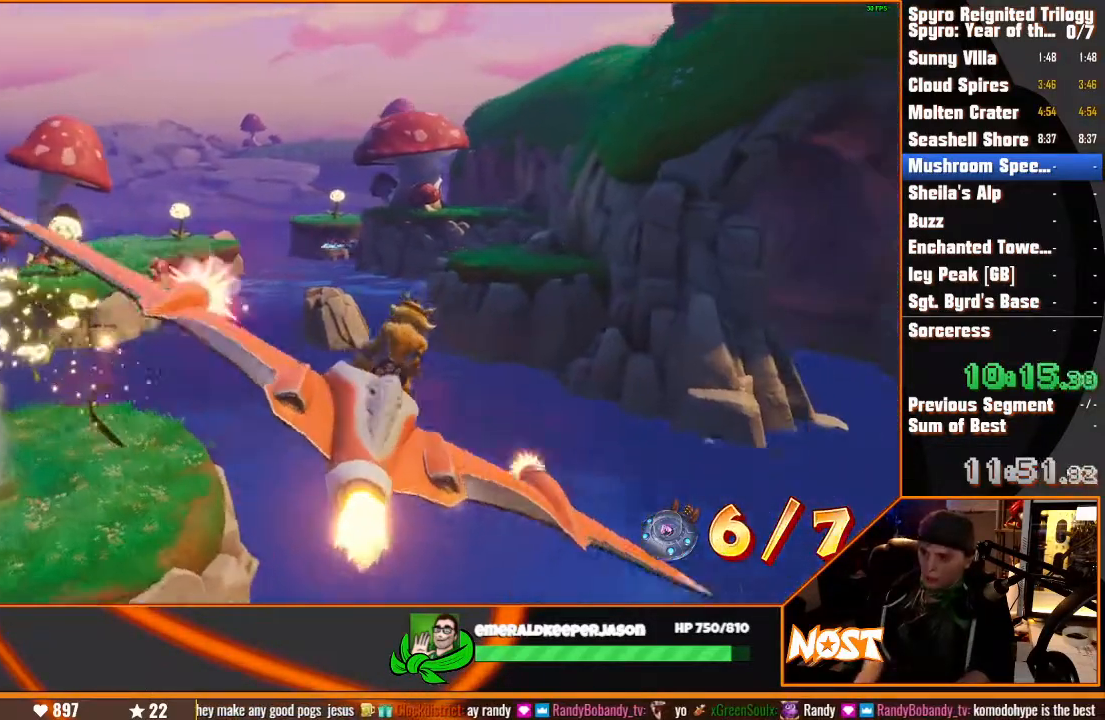
{"dt_ms": 1000, "buttons": [], "left_stick": "center", "right_stick": "center"}
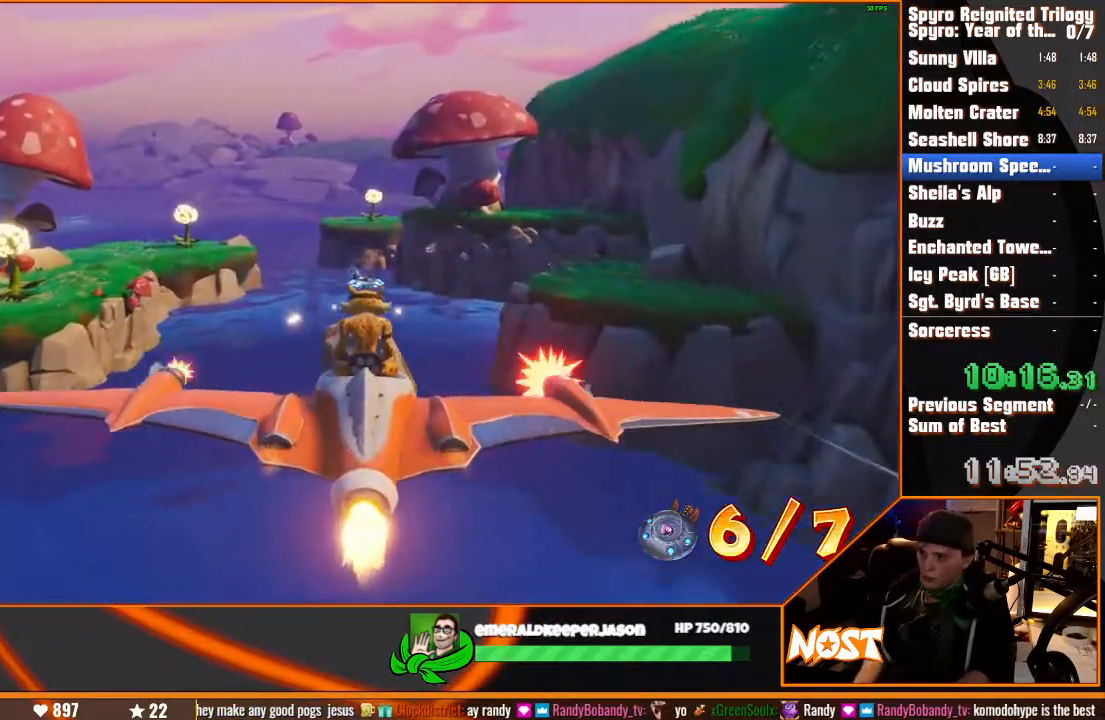
{"dt_ms": 500, "buttons": [], "left_stick": "center", "right_stick": "center"}
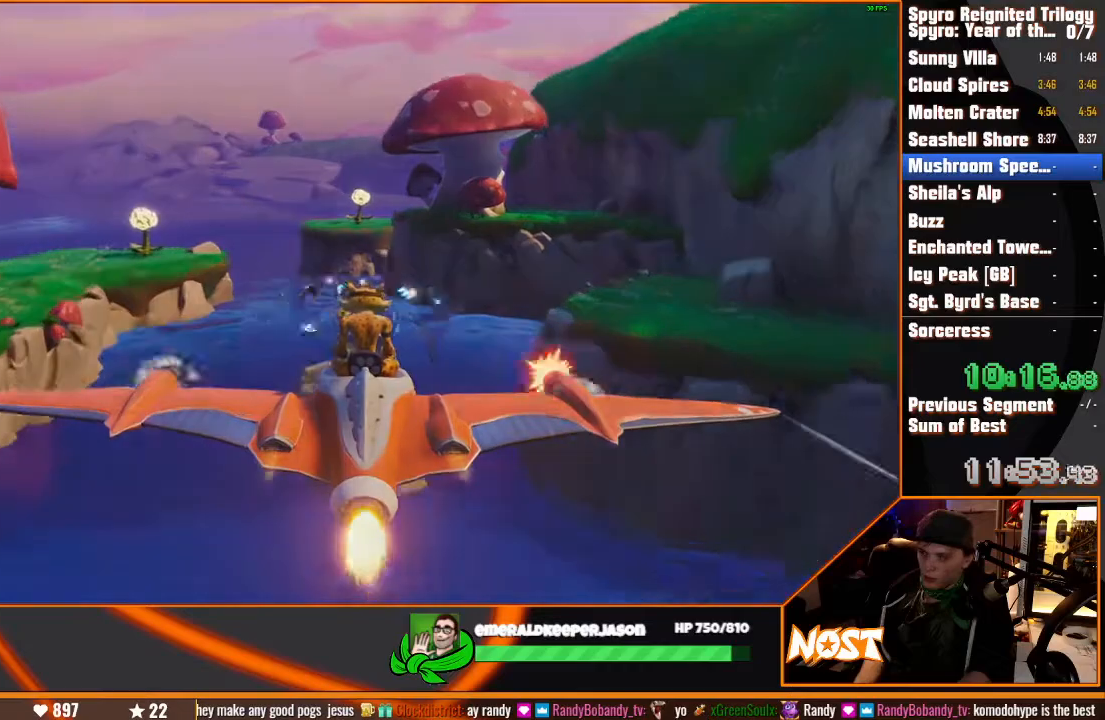
{"dt_ms": 500, "buttons": [], "left_stick": "center", "right_stick": "center"}
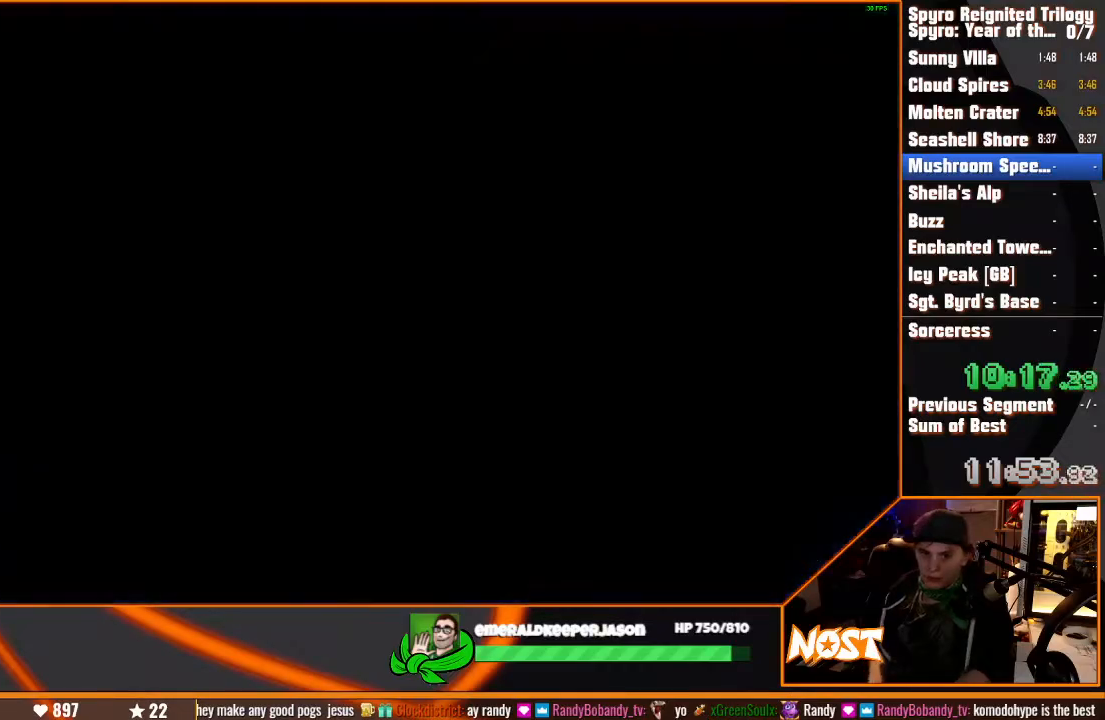
{"dt_ms": 500, "buttons": [], "left_stick": "center", "right_stick": "center"}
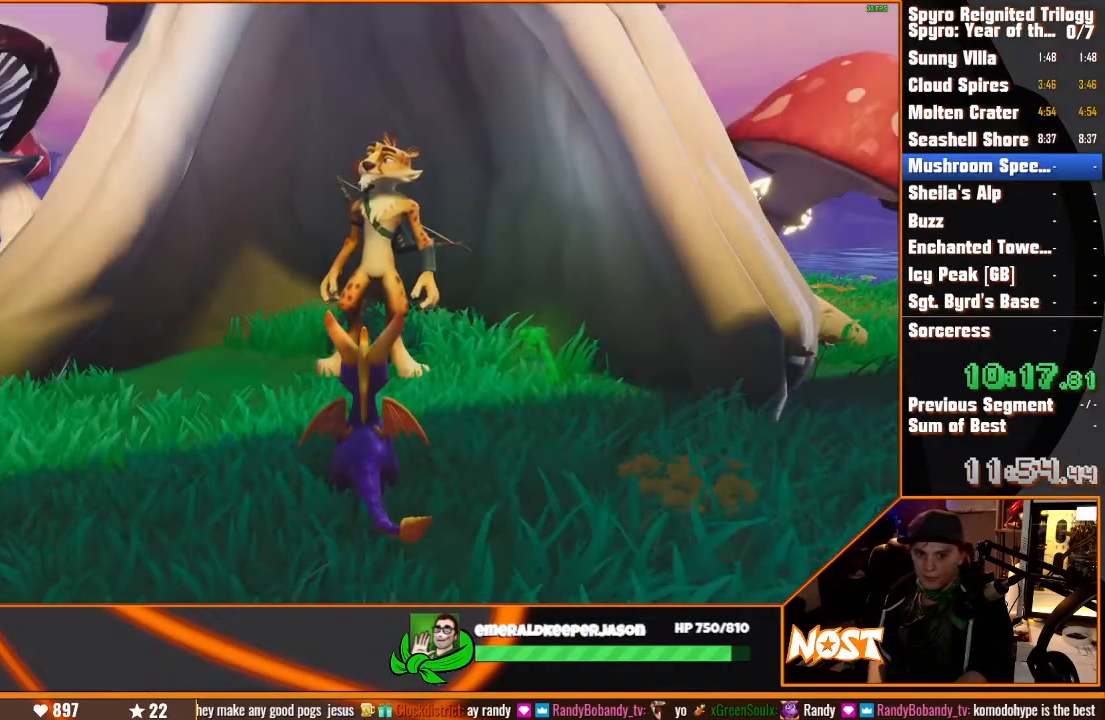
{"dt_ms": 500, "buttons": ["CROSS"], "left_stick": "center", "right_stick": "center", "events": [[250, "CROSS", "down"], [283, "CROSS", "up"], [350, "CROSS", "down"], [400, "CROSS", "up"], [483, "CROSS", "down"]]}
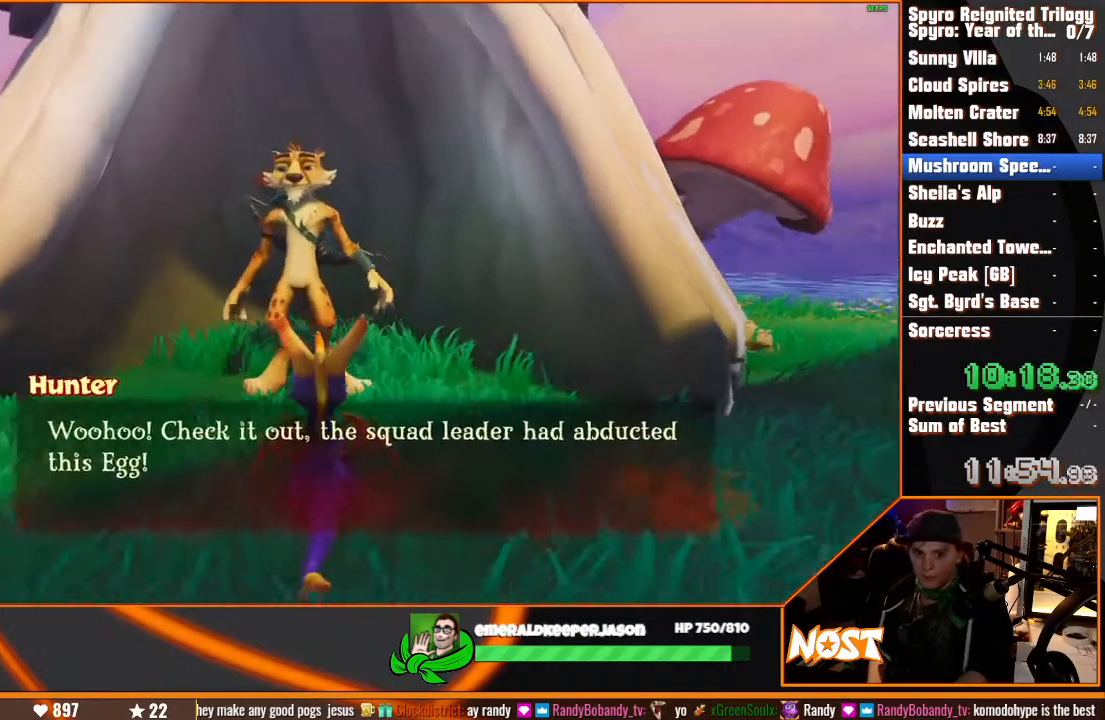
{"dt_ms": 500, "buttons": ["CROSS"], "left_stick": "center", "right_stick": "center", "events": [[17, "CROSS", "up"], [117, "CROSS", "down"], [150, "CROSS", "up"], [317, "CROSS", "down"], [383, "CROSS", "up"], [450, "CROSS", "down"]]}
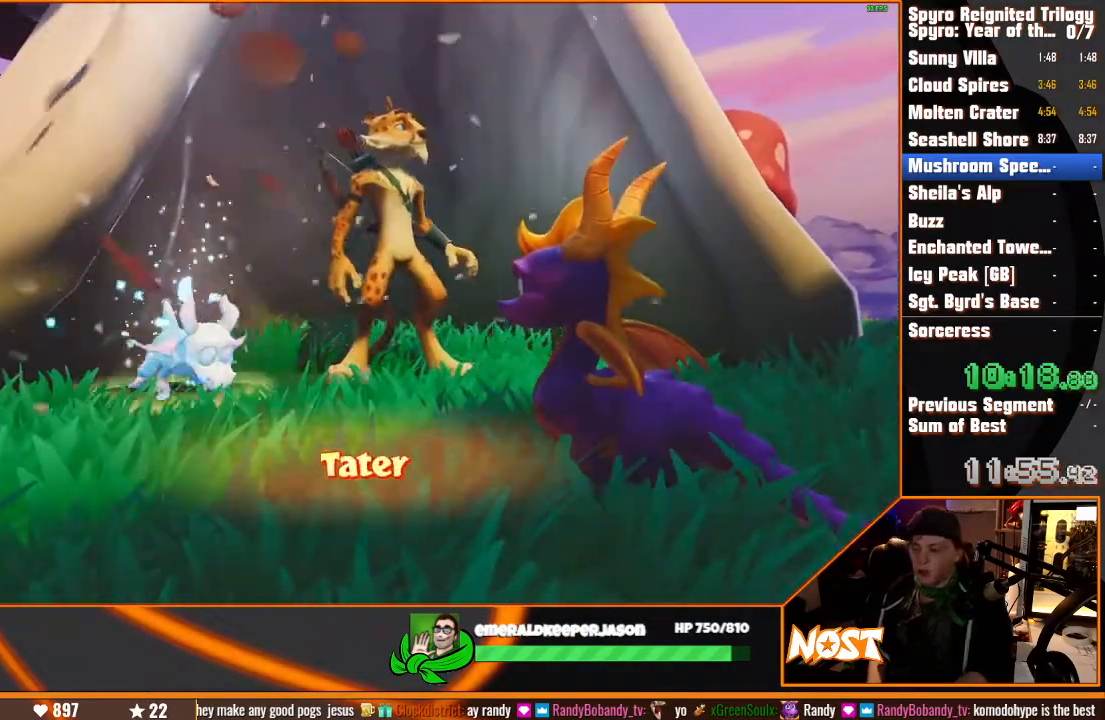
{"dt_ms": 500, "buttons": [], "left_stick": "center", "right_stick": "center", "events": [[17, "CROSS", "up"], [117, "CROSS", "down"], [167, "CROSS", "up"], [250, "CROSS", "down"], [283, "CROSS", "up"]]}
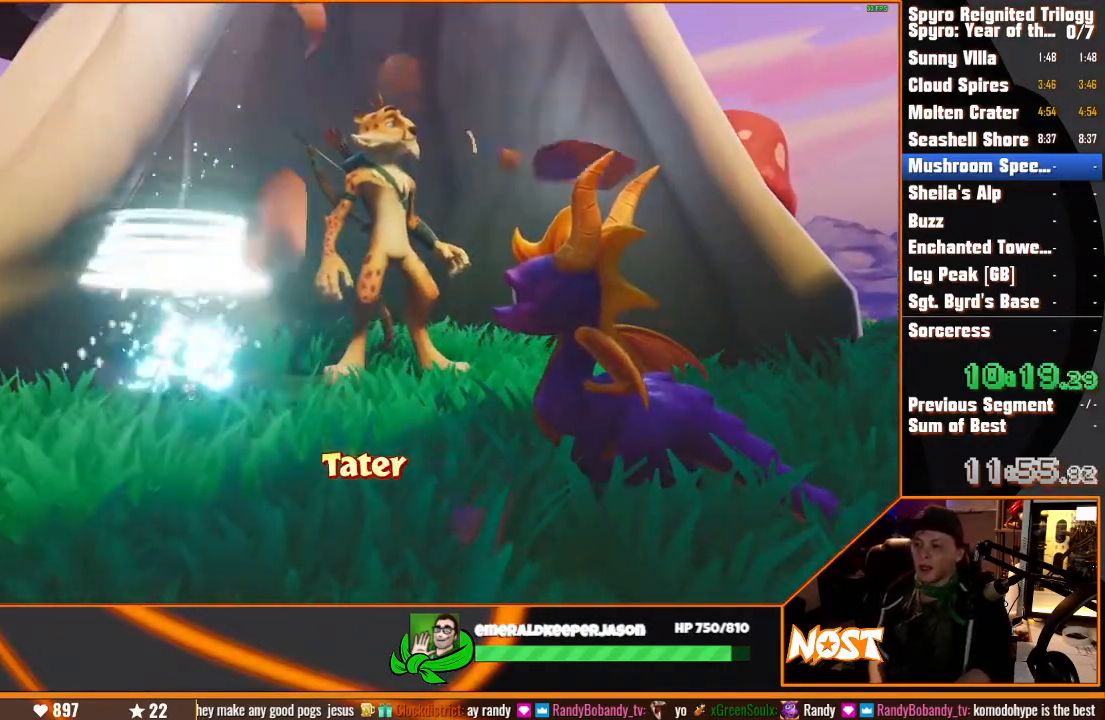
{"dt_ms": 500, "buttons": [], "left_stick": "center", "right_stick": "center", "events": [[83, "CROSS", "down"], [150, "CROSS", "up"], [383, "CROSS", "down"], [417, "CROSS", "up"]]}
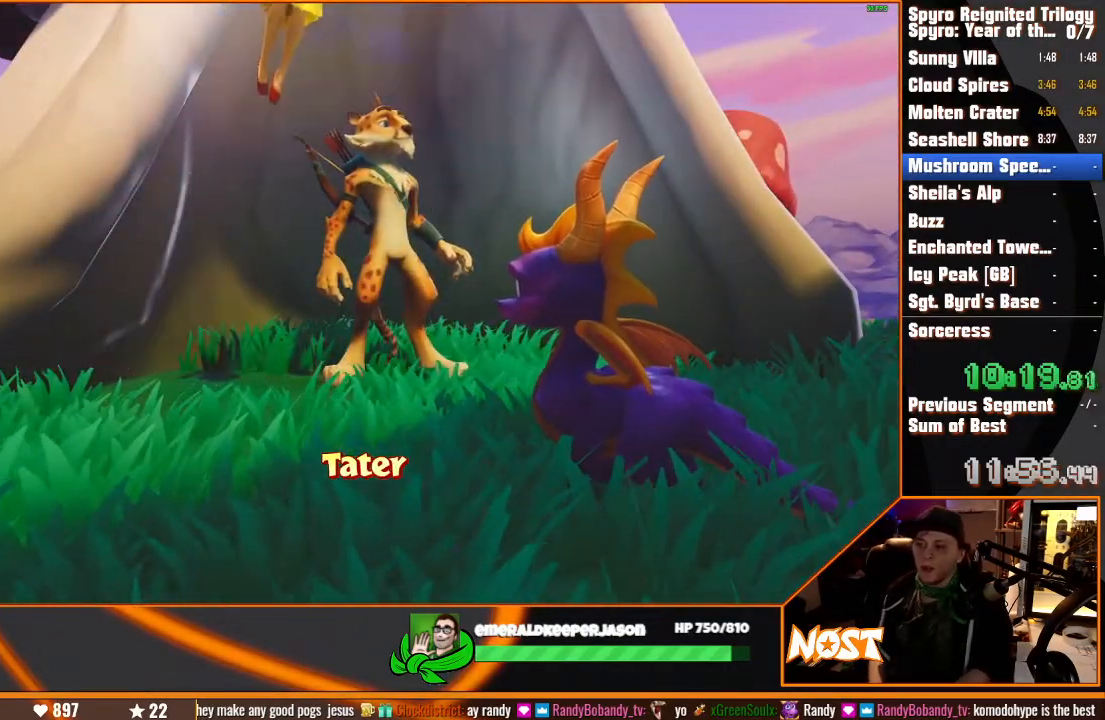
{"dt_ms": 500, "buttons": ["CROSS"], "left_stick": "center", "right_stick": "center", "events": [[100, "CROSS", "down"], [117, "CROSS", "up"], [217, "CROSS", "down"], [250, "CROSS", "up"], [317, "CROSS", "down"], [350, "CROSS", "up"], [417, "CROSS", "down"]]}
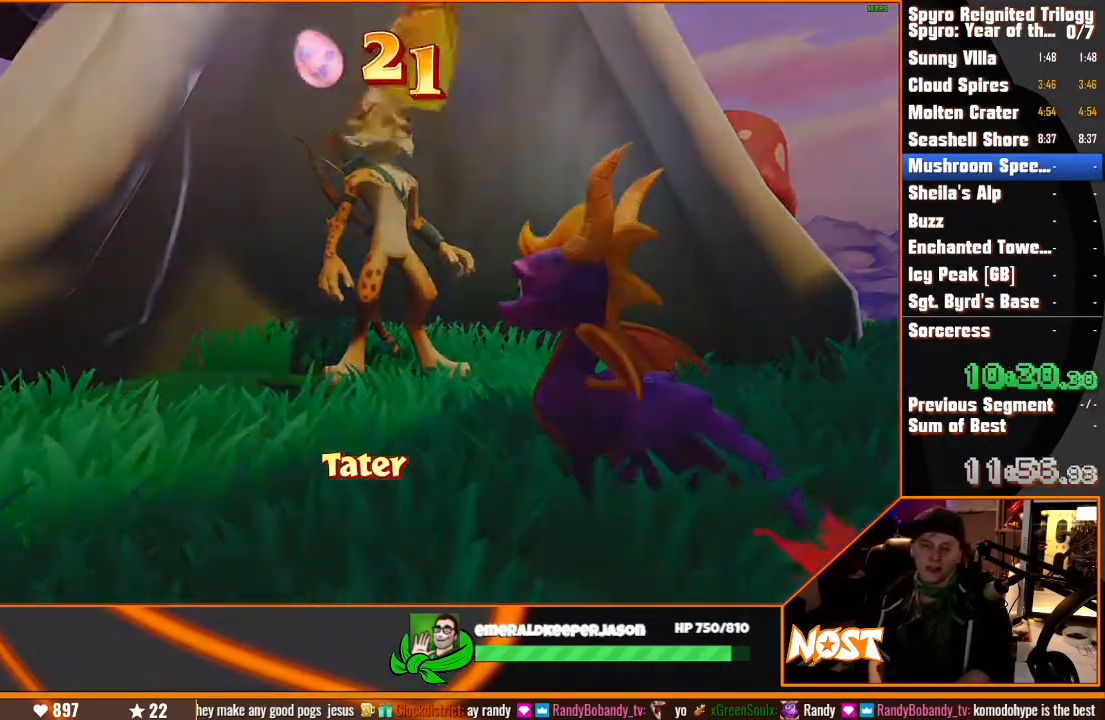
{"dt_ms": 500, "buttons": ["CROSS"], "left_stick": "center", "right_stick": "center", "events": [[50, "CROSS", "up"], [117, "CROSS", "down"], [217, "CROSS", "up"], [283, "CROSS", "down"]]}